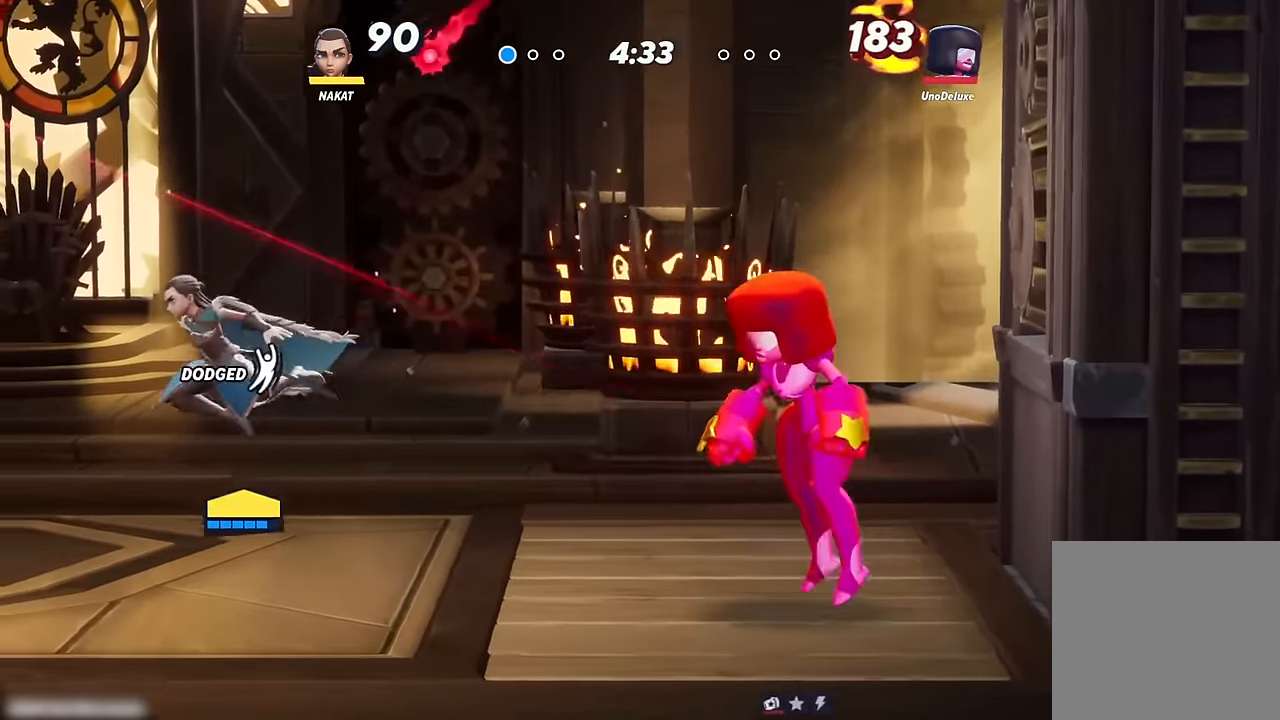
Gameplay with a controller (Xbox layout); each line is a JSON object with the inputs held at the frame after it. "events" lists button and stick changes between this image and that frame as [ms after this image, input, new state], when the widget could be followed in between.
{"buttons": ["A"], "left_stick": "right", "right_stick": "center", "events": [[133, "left_stick", "right"], [250, "A", "down"]]}
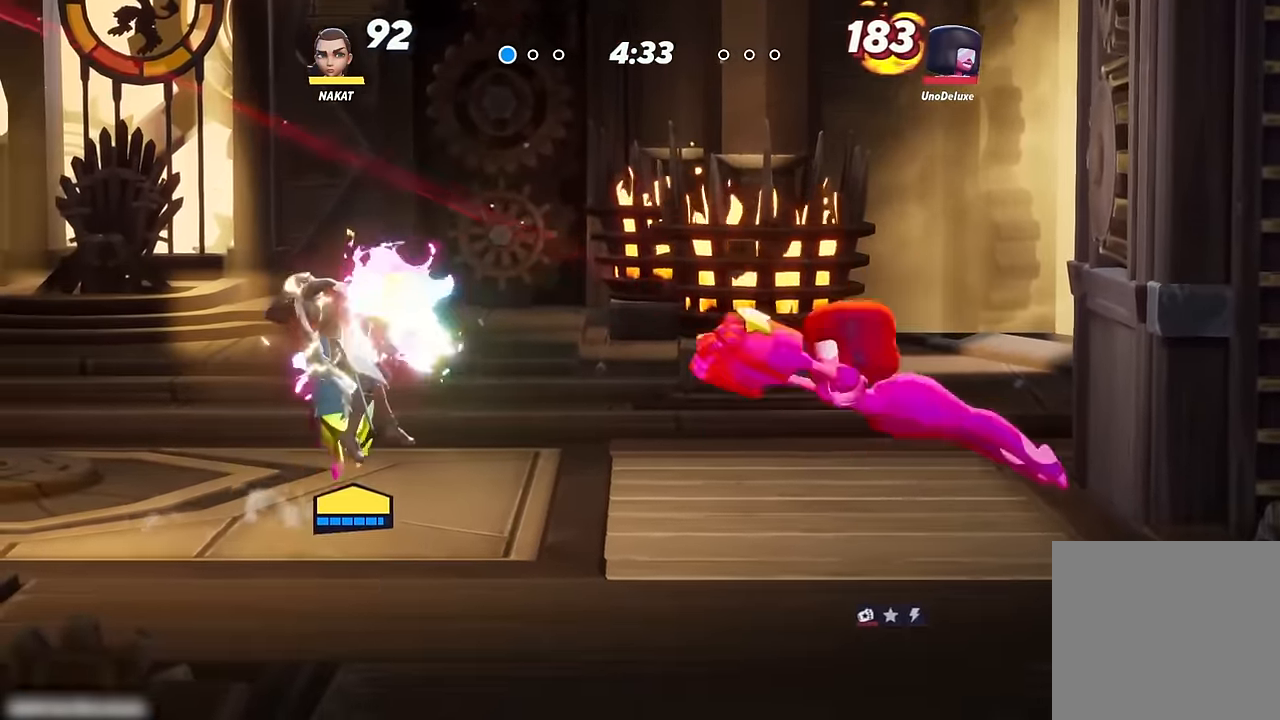
{"buttons": [], "left_stick": "down-left", "right_stick": "center", "events": [[33, "A", "up"], [100, "left_stick", "down"], [233, "left_stick", "down-right"], [466, "left_stick", "down-left"]]}
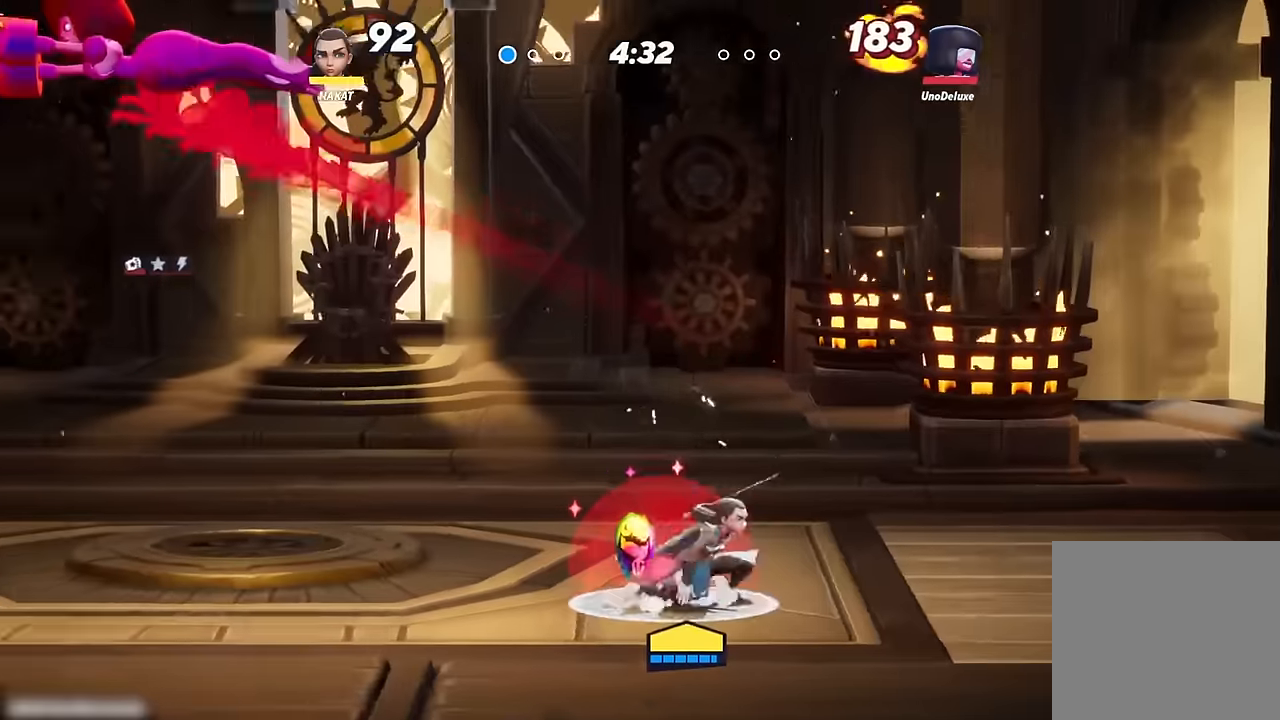
{"buttons": ["A"], "left_stick": "left", "right_stick": "center", "events": [[33, "left_stick", "left"], [200, "A", "down"]]}
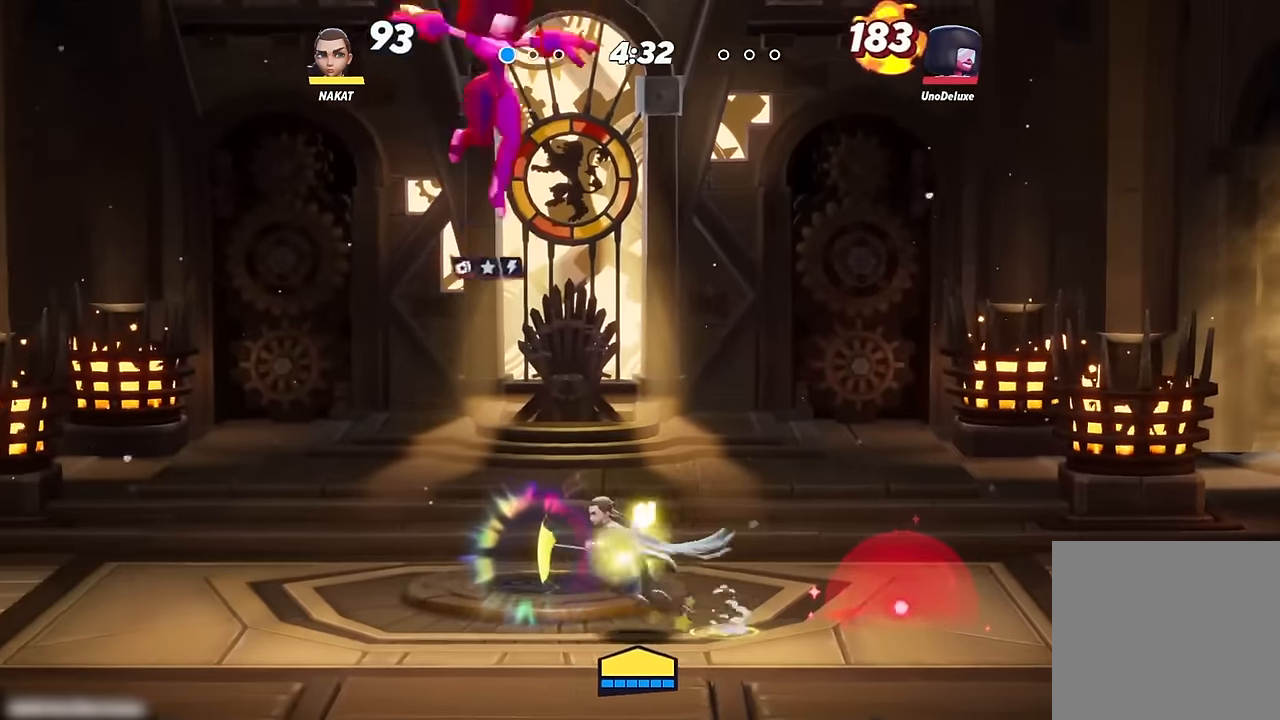
{"buttons": [], "left_stick": "center", "right_stick": "center", "events": [[50, "A", "up"], [100, "right_stick", "up"], [150, "right_stick", "center"], [183, "left_stick", "up-right"], [350, "left_stick", "center"]]}
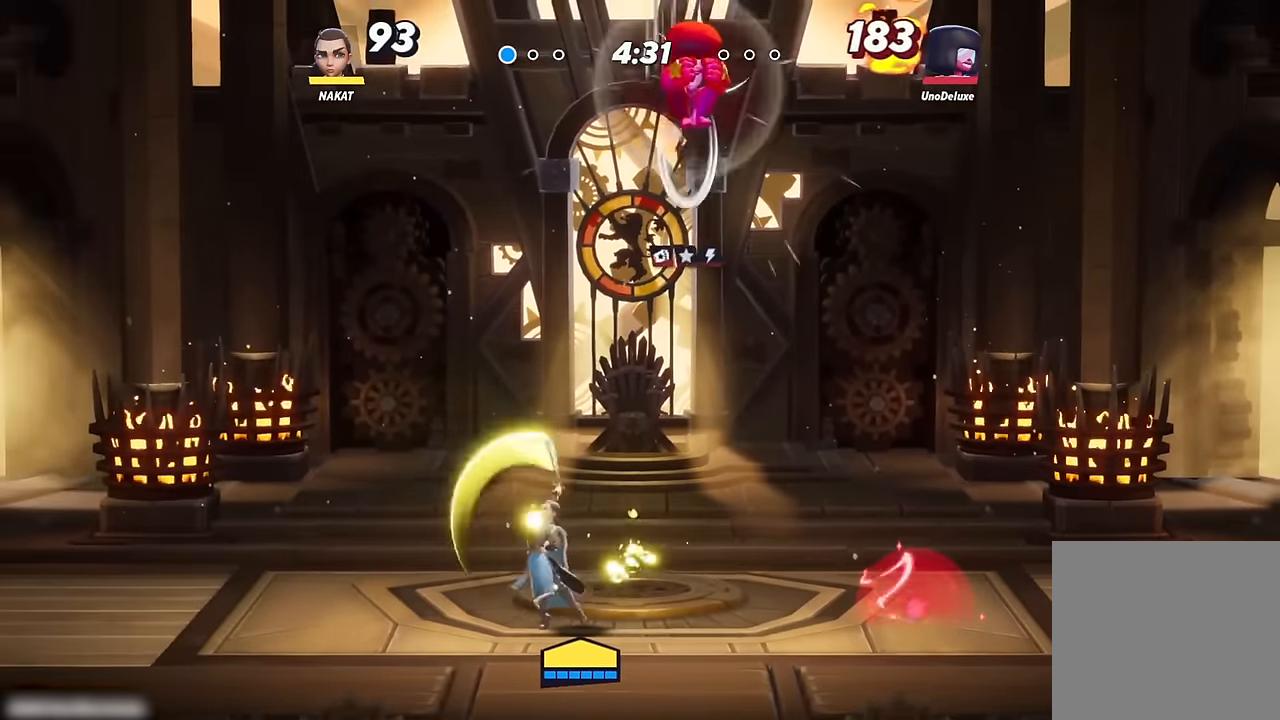
{"buttons": [], "left_stick": "right", "right_stick": "center", "events": [[283, "left_stick", "right"]]}
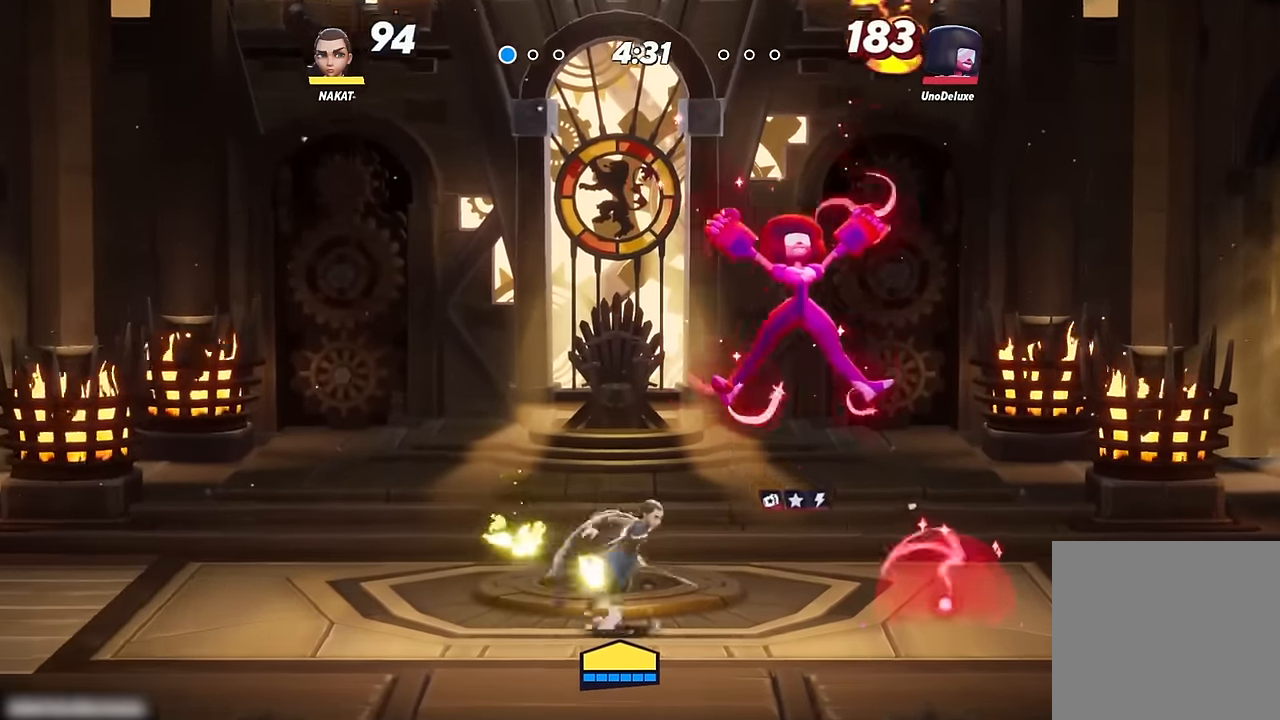
{"buttons": ["A", "R2"], "left_stick": "right", "right_stick": "center", "events": [[150, "left_stick", "up-left"], [283, "left_stick", "right"], [400, "R2", "down"], [500, "A", "down"]]}
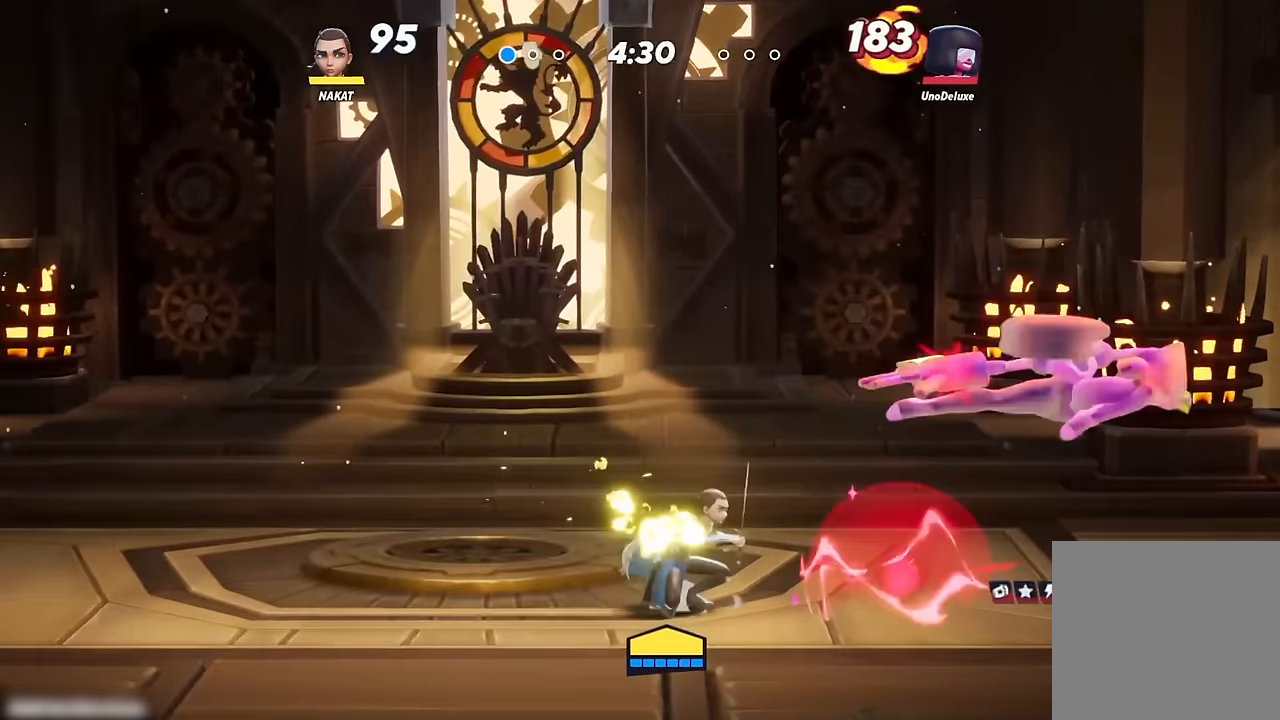
{"buttons": ["R1"], "left_stick": "down-left", "right_stick": "center", "events": [[16, "R2", "up"], [266, "R1", "down"], [316, "A", "up"], [366, "left_stick", "down-left"]]}
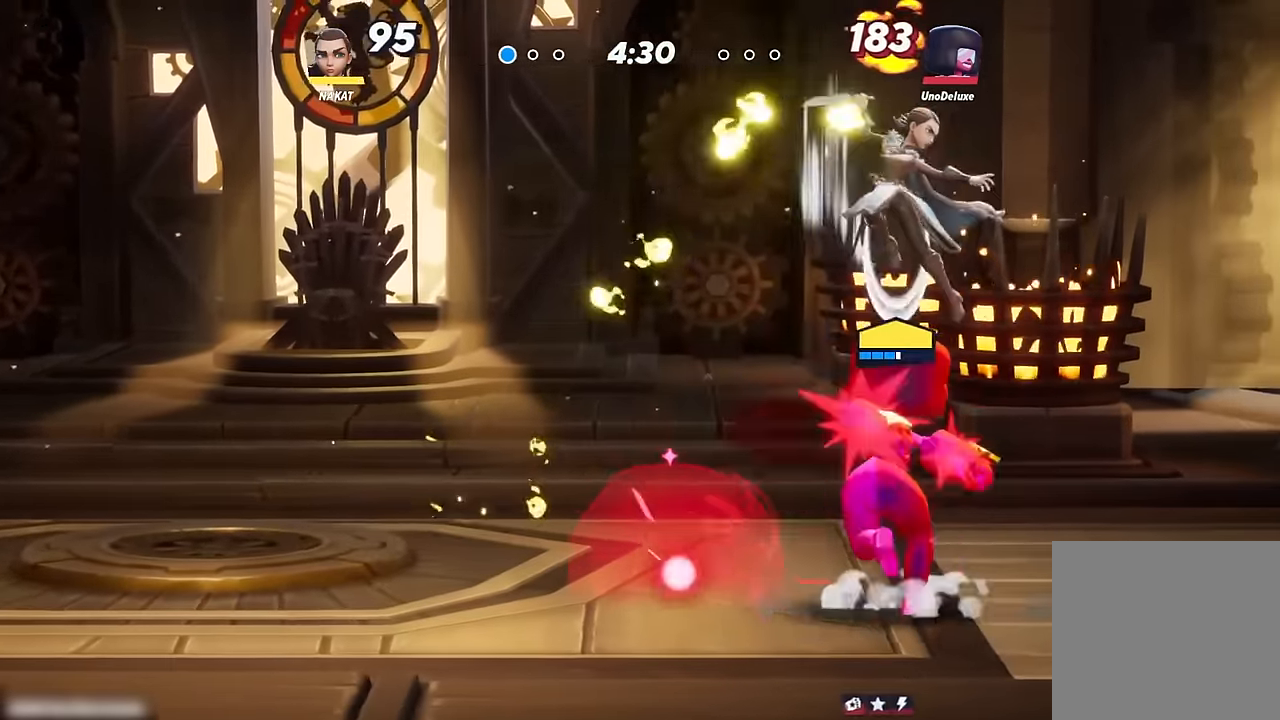
{"buttons": [], "left_stick": "right", "right_stick": "center", "events": [[183, "left_stick", "down-right"], [300, "left_stick", "right"], [366, "R1", "up"]]}
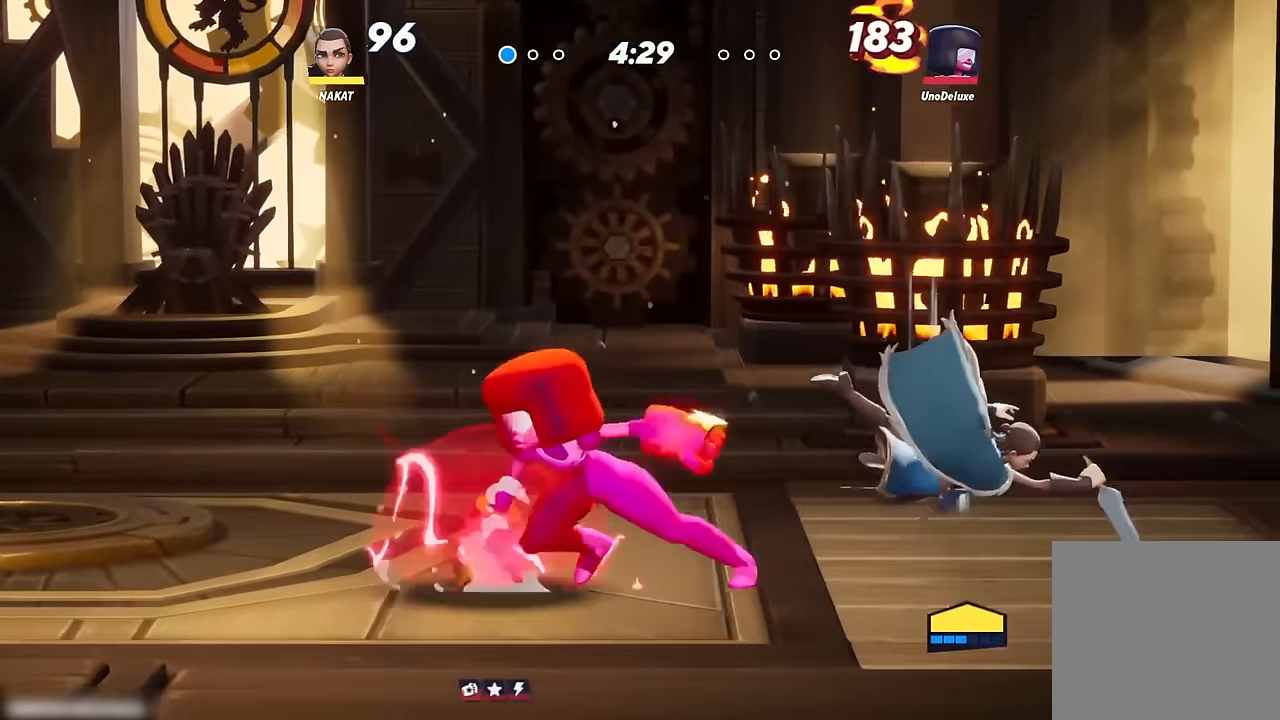
{"buttons": [], "left_stick": "center", "right_stick": "center", "events": [[283, "left_stick", "down"], [316, "Y", "down"], [450, "Y", "up"], [466, "left_stick", "center"]]}
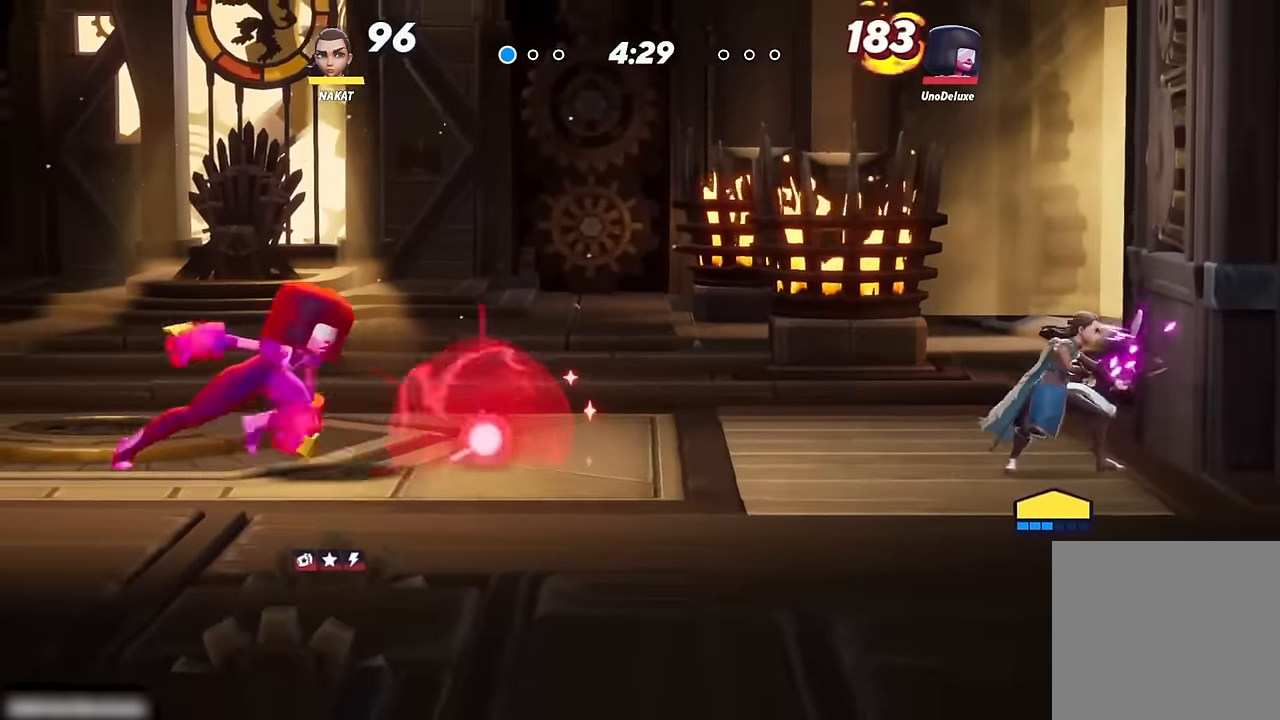
{"buttons": [], "left_stick": "left", "right_stick": "center", "events": [[350, "left_stick", "left"]]}
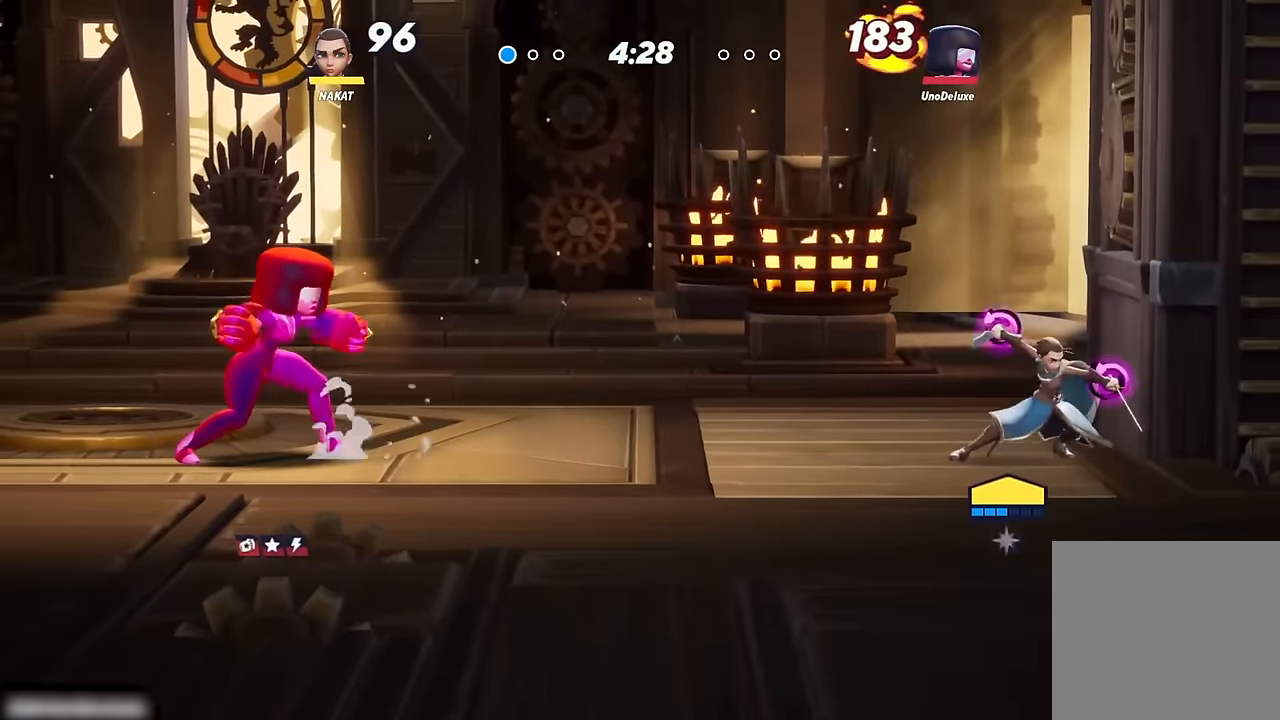
{"buttons": [], "left_stick": "left", "right_stick": "center", "events": [[350, "left_stick", "right"], [483, "left_stick", "left"]]}
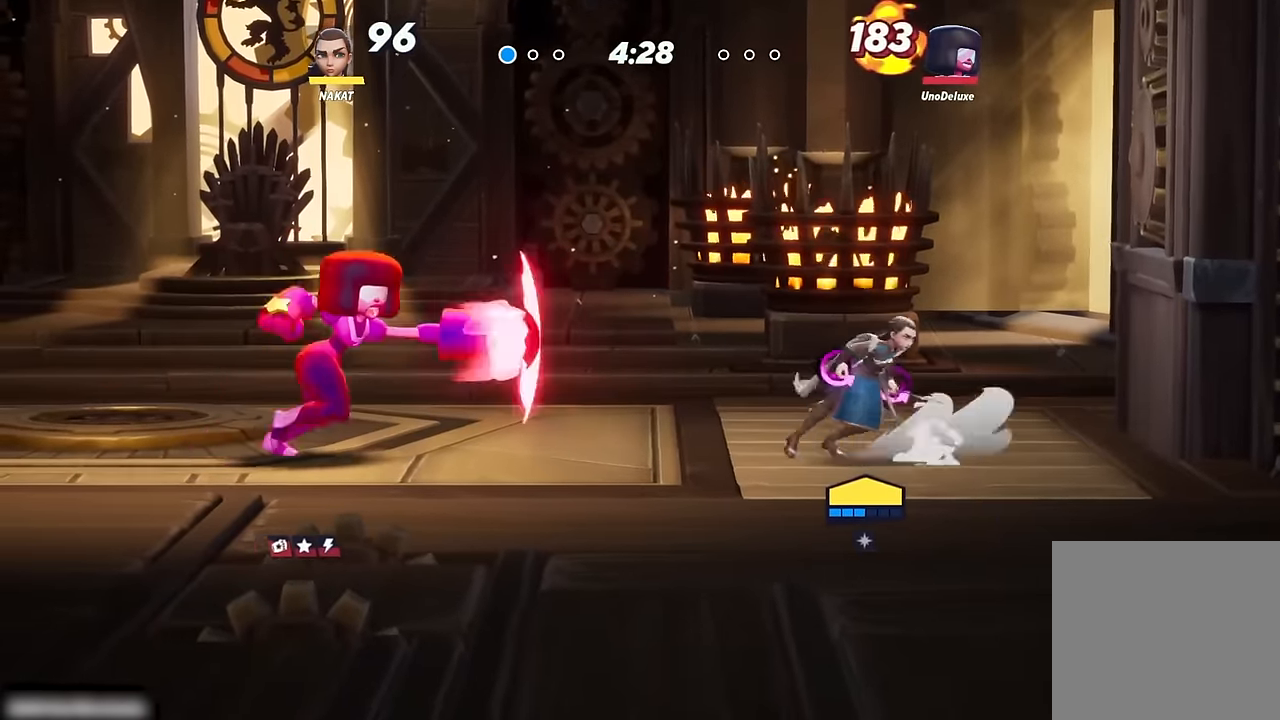
{"buttons": [], "left_stick": "left", "right_stick": "center", "events": [[116, "left_stick", "right"], [183, "left_stick", "up-left"], [250, "left_stick", "left"]]}
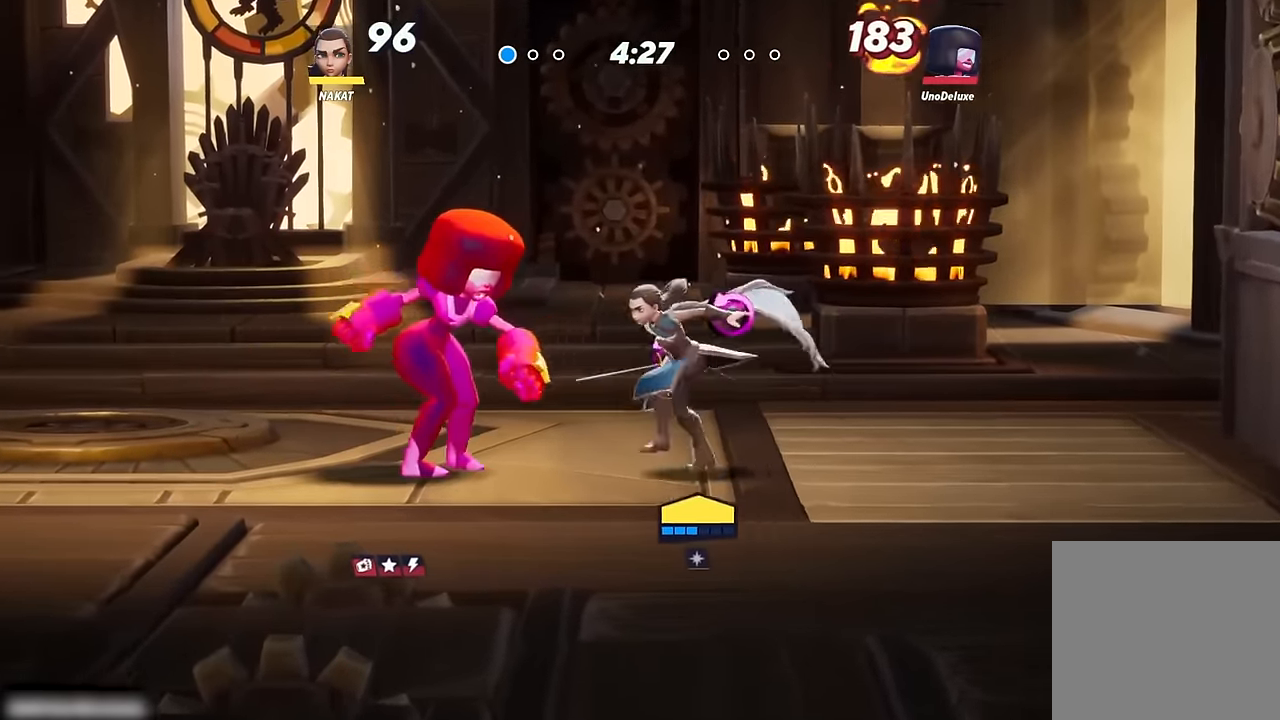
{"buttons": [], "left_stick": "left", "right_stick": "left", "events": [[133, "right_stick", "left"]]}
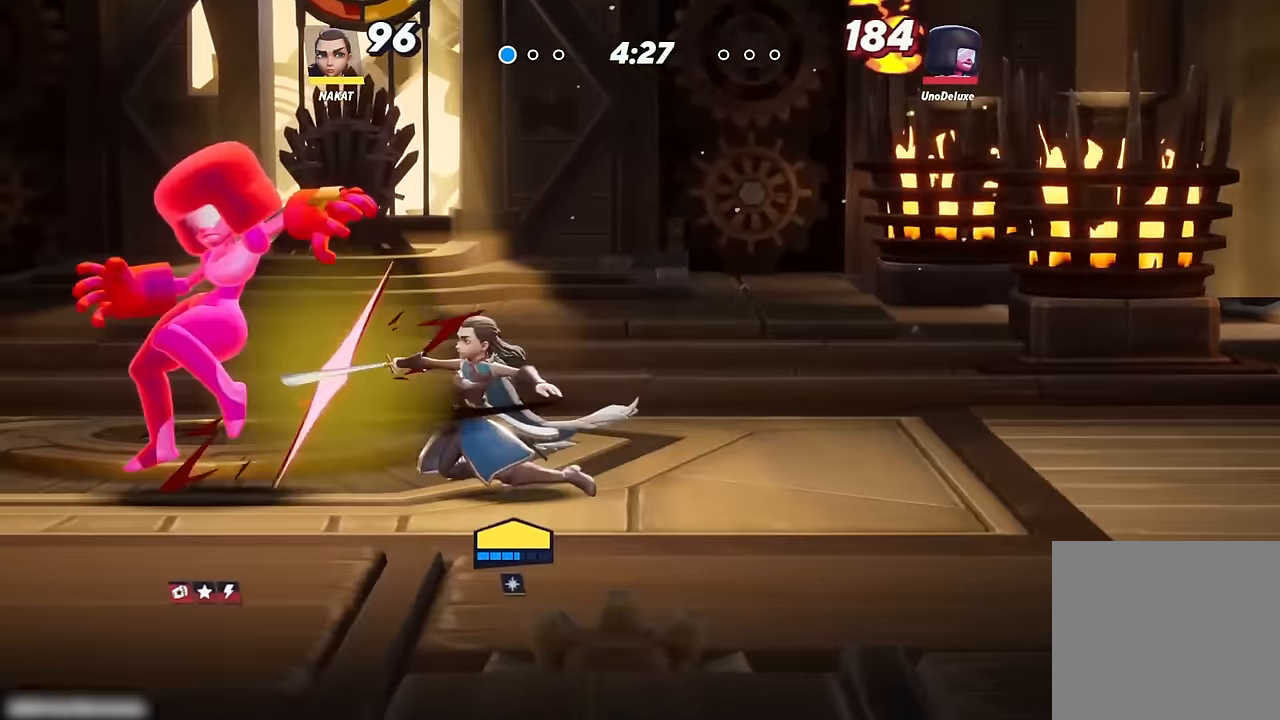
{"buttons": [], "left_stick": "left", "right_stick": "left", "events": []}
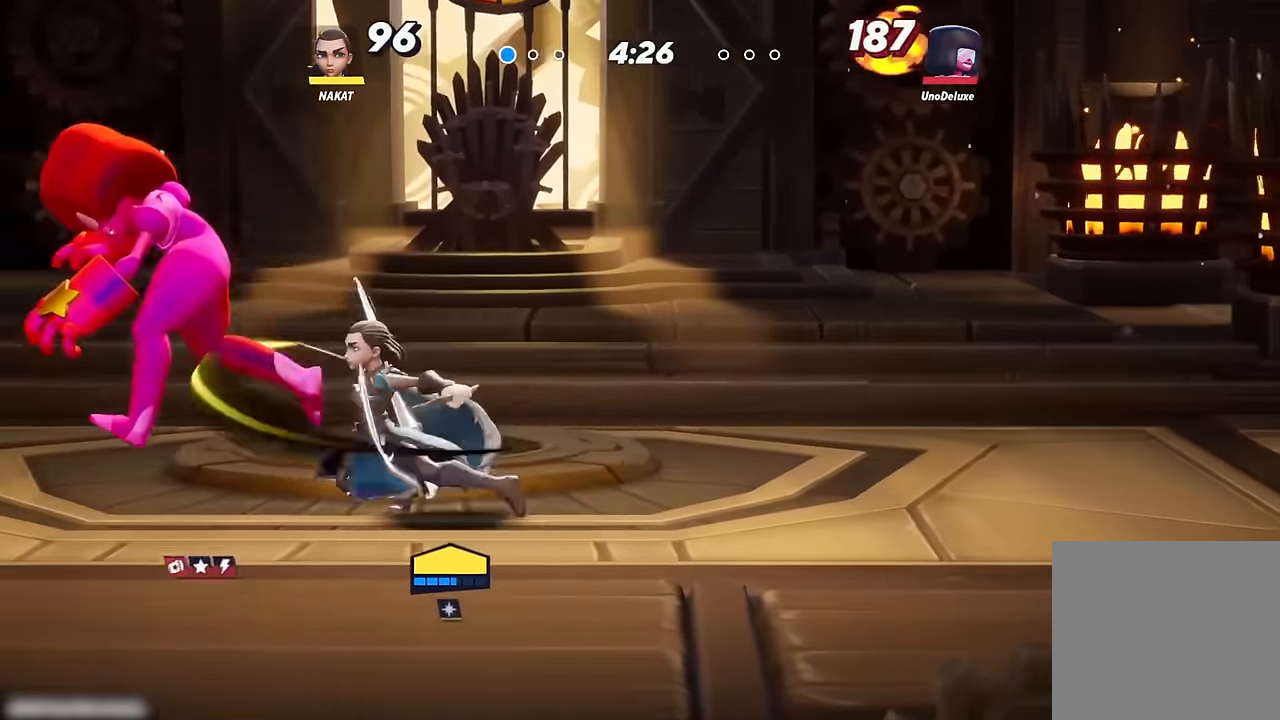
{"buttons": [], "left_stick": "center", "right_stick": "center", "events": [[217, "right_stick", "center"], [283, "left_stick", "center"]]}
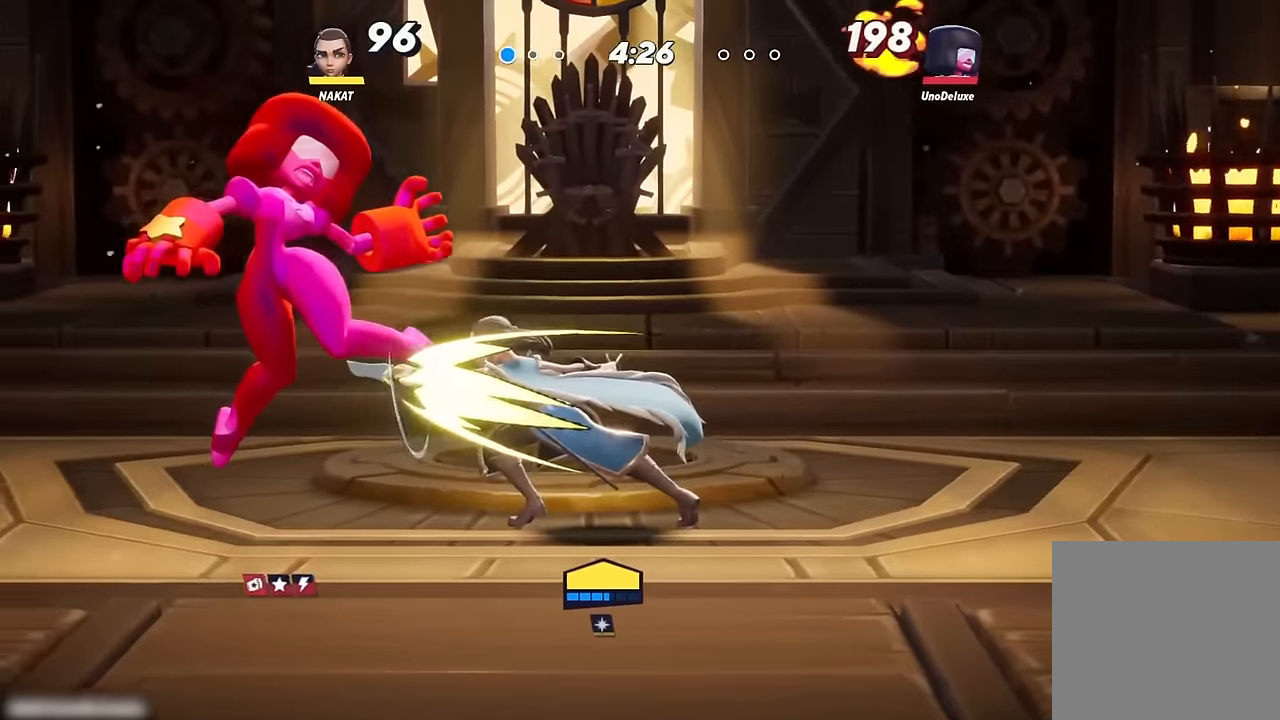
{"buttons": [], "left_stick": "down", "right_stick": "up", "events": [[267, "A", "down"], [300, "A", "up"], [300, "left_stick", "right"], [450, "left_stick", "down"], [483, "right_stick", "up"]]}
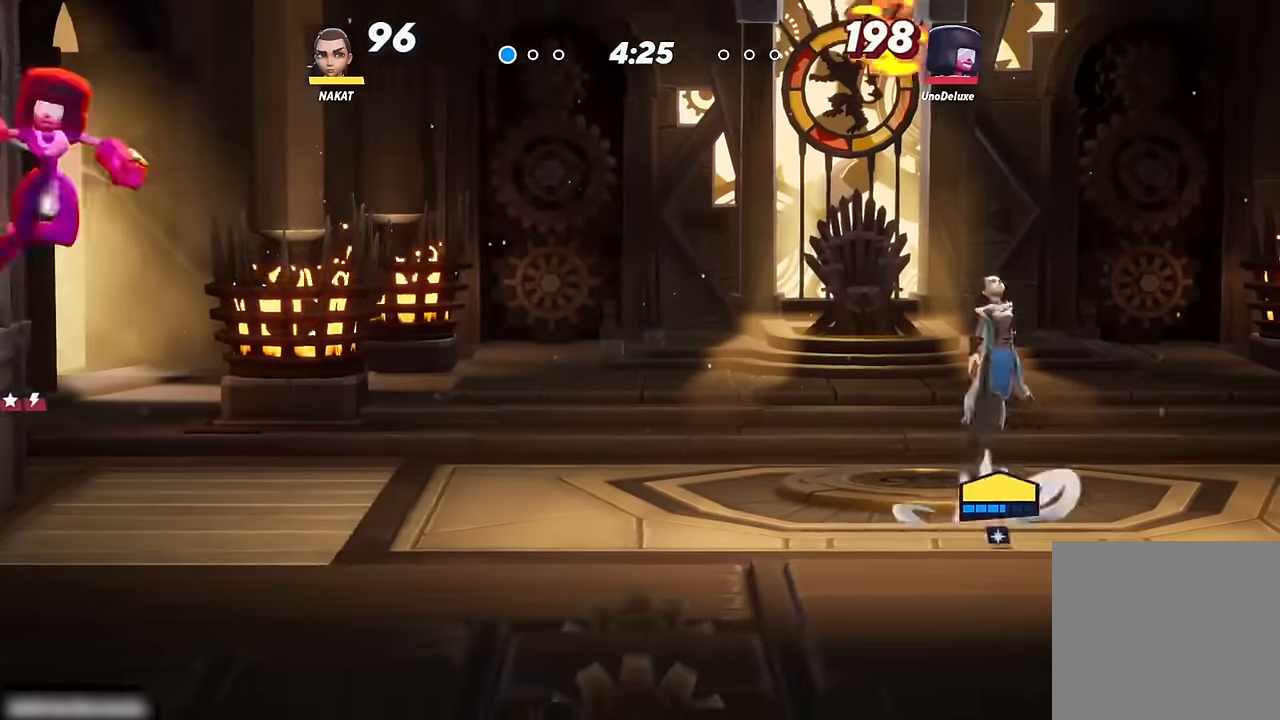
{"buttons": [], "left_stick": "left", "right_stick": "center", "events": [[50, "right_stick", "center"], [83, "left_stick", "left"], [217, "left_stick", "down-left"], [417, "left_stick", "left"]]}
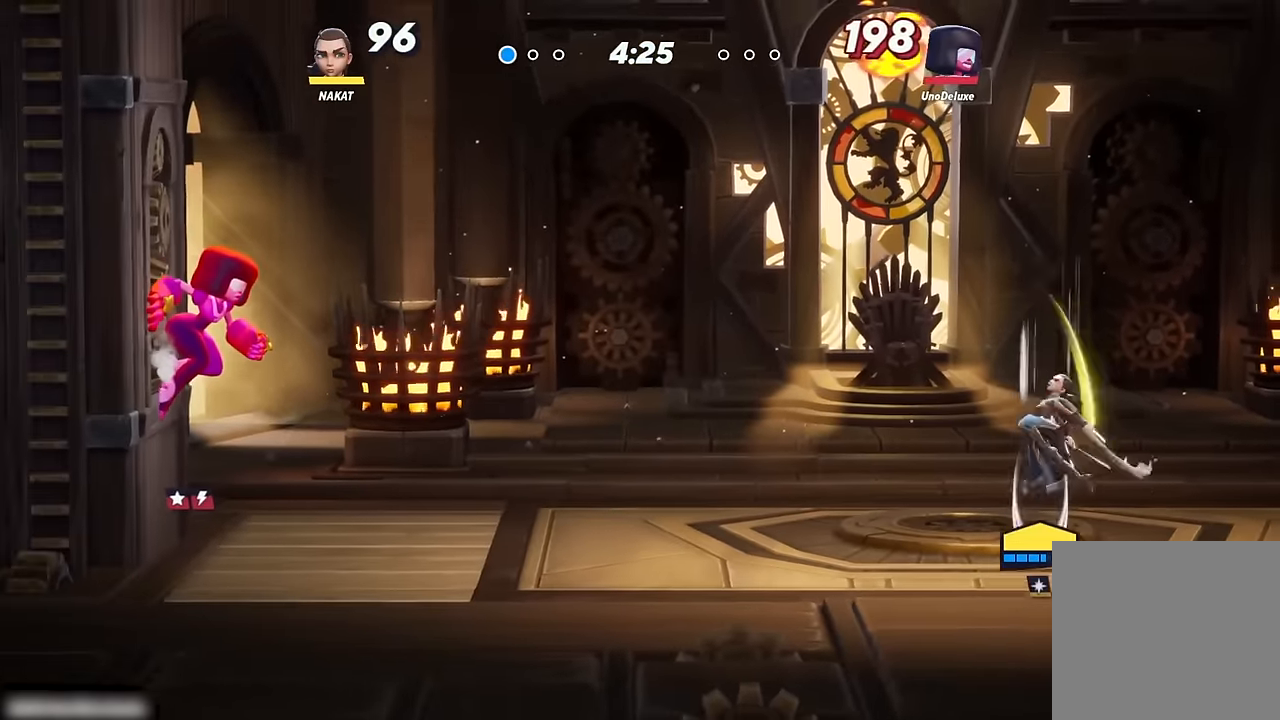
{"buttons": [], "left_stick": "left", "right_stick": "center", "events": []}
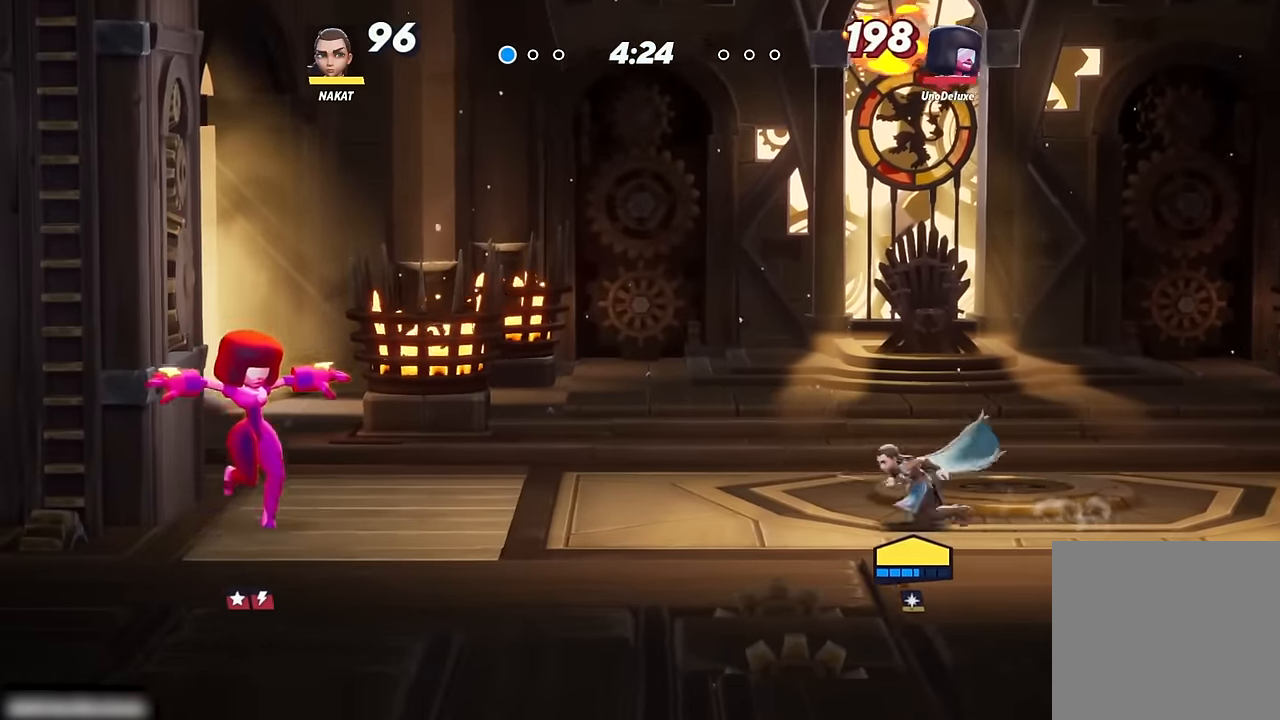
{"buttons": [], "left_stick": "right", "right_stick": "center", "events": [[250, "left_stick", "right"], [400, "left_stick", "left"], [483, "left_stick", "right"]]}
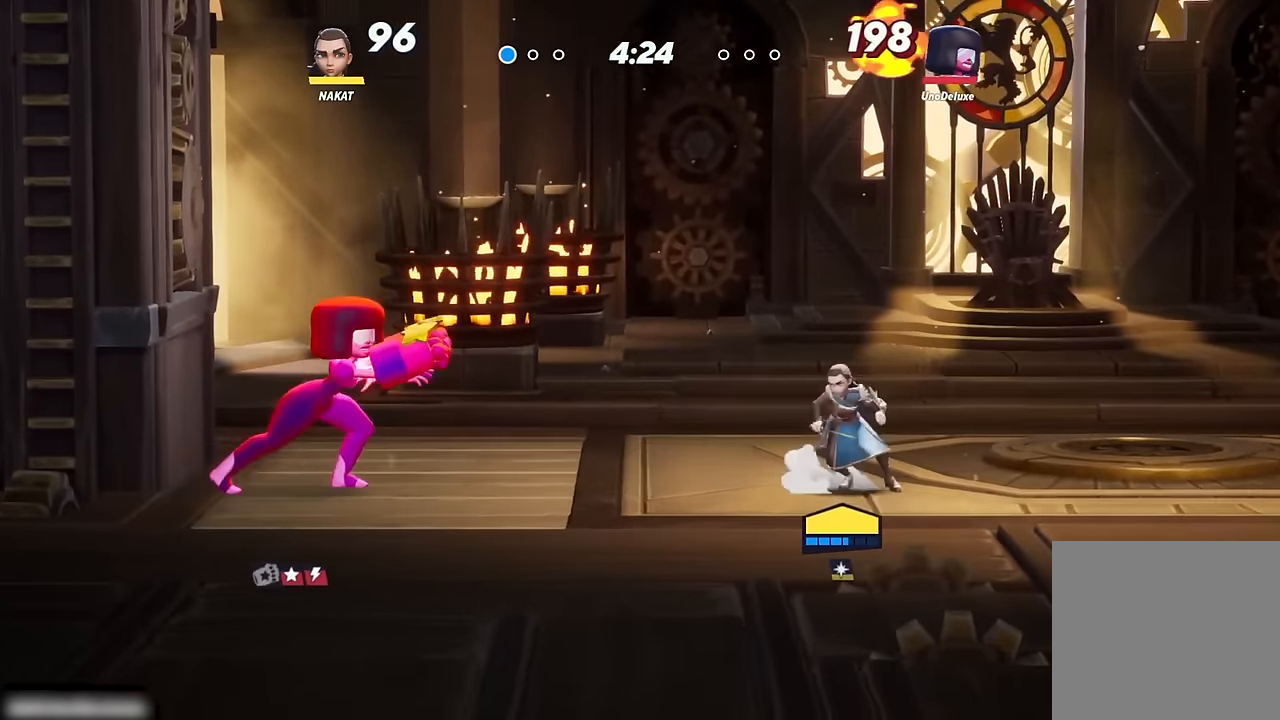
{"buttons": [], "left_stick": "right", "right_stick": "center", "events": [[167, "left_stick", "up-left"], [250, "A", "down"], [333, "A", "up"], [333, "left_stick", "right"]]}
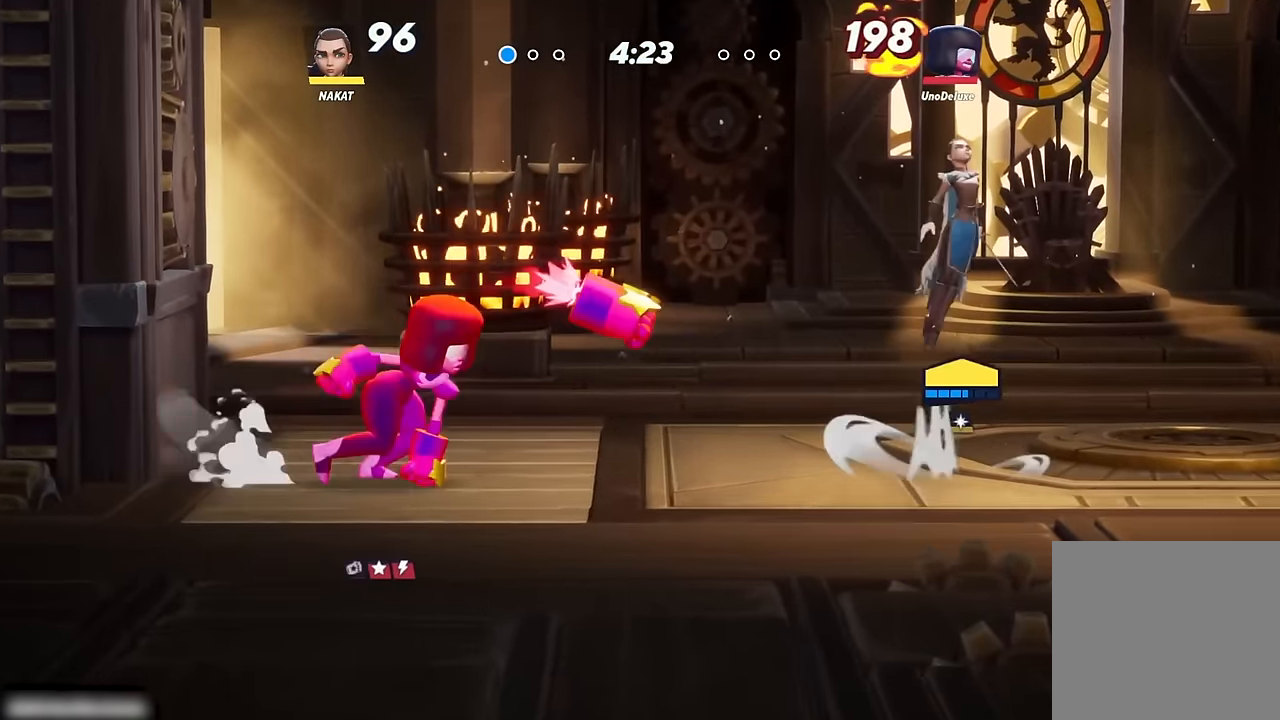
{"buttons": [], "left_stick": "down-right", "right_stick": "center", "events": [[17, "left_stick", "down-right"]]}
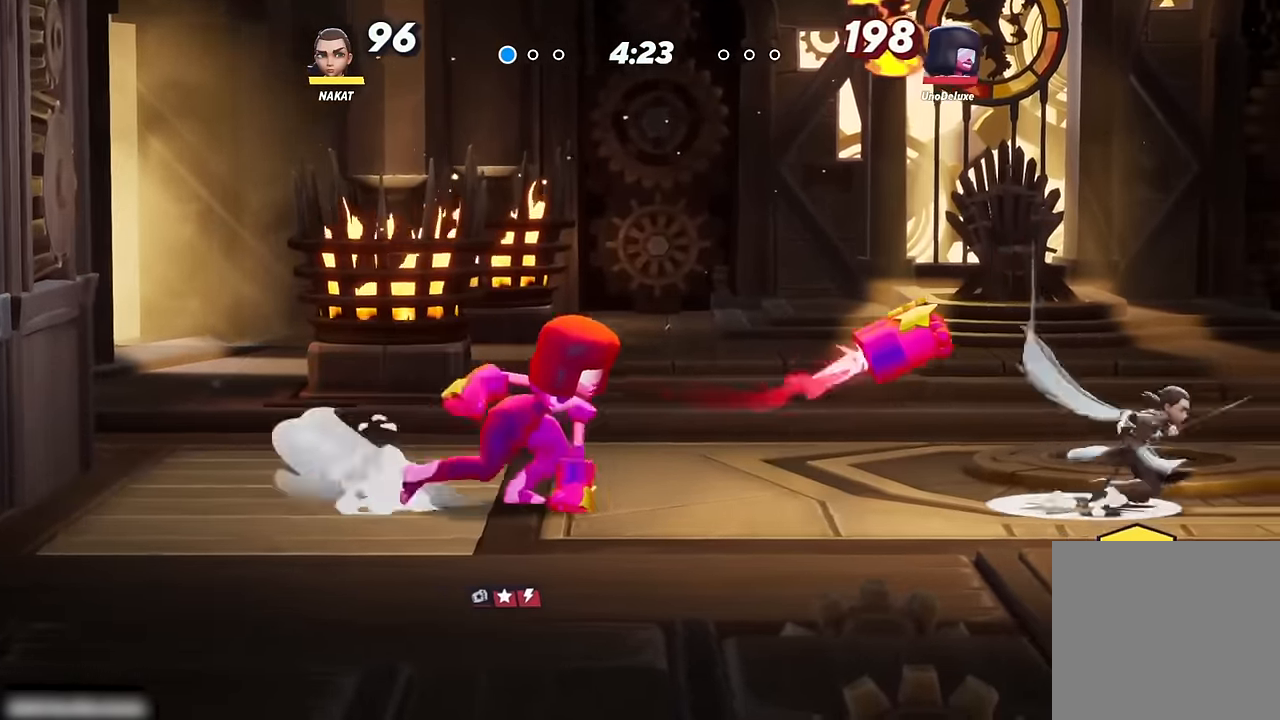
{"buttons": ["A"], "left_stick": "down-right", "right_stick": "center", "events": [[50, "A", "down"], [100, "left_stick", "right"], [150, "R1", "down"], [167, "R1", "up"], [183, "A", "up"], [267, "A", "down"], [417, "left_stick", "center"], [467, "left_stick", "down-right"]]}
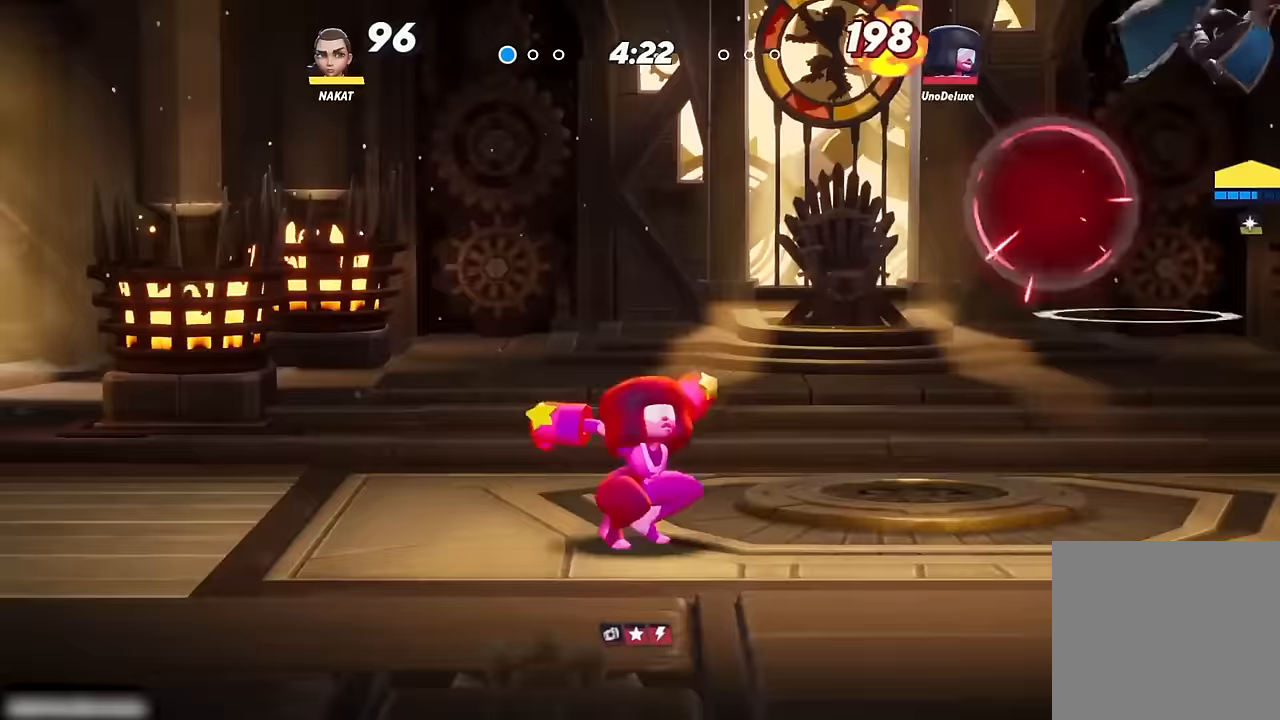
{"buttons": [], "left_stick": "left", "right_stick": "center", "events": [[167, "left_stick", "down"], [233, "A", "up"], [467, "left_stick", "left"]]}
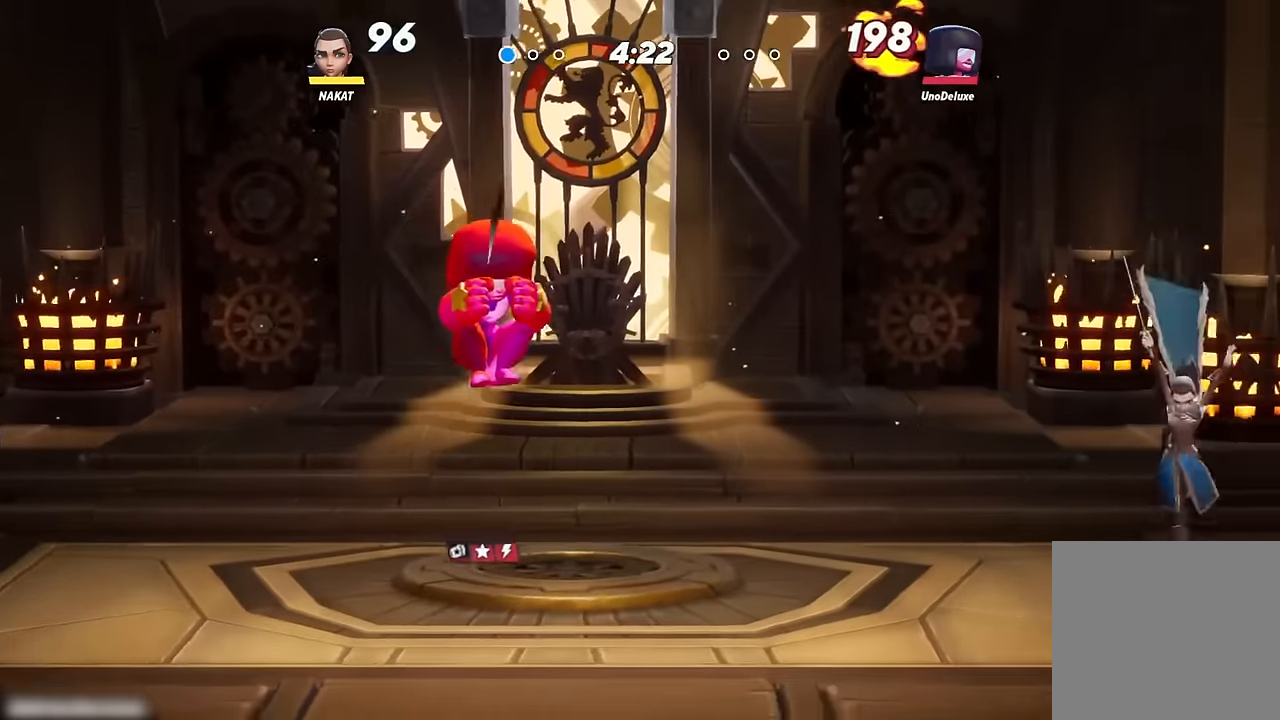
{"buttons": [], "left_stick": "left", "right_stick": "center", "events": []}
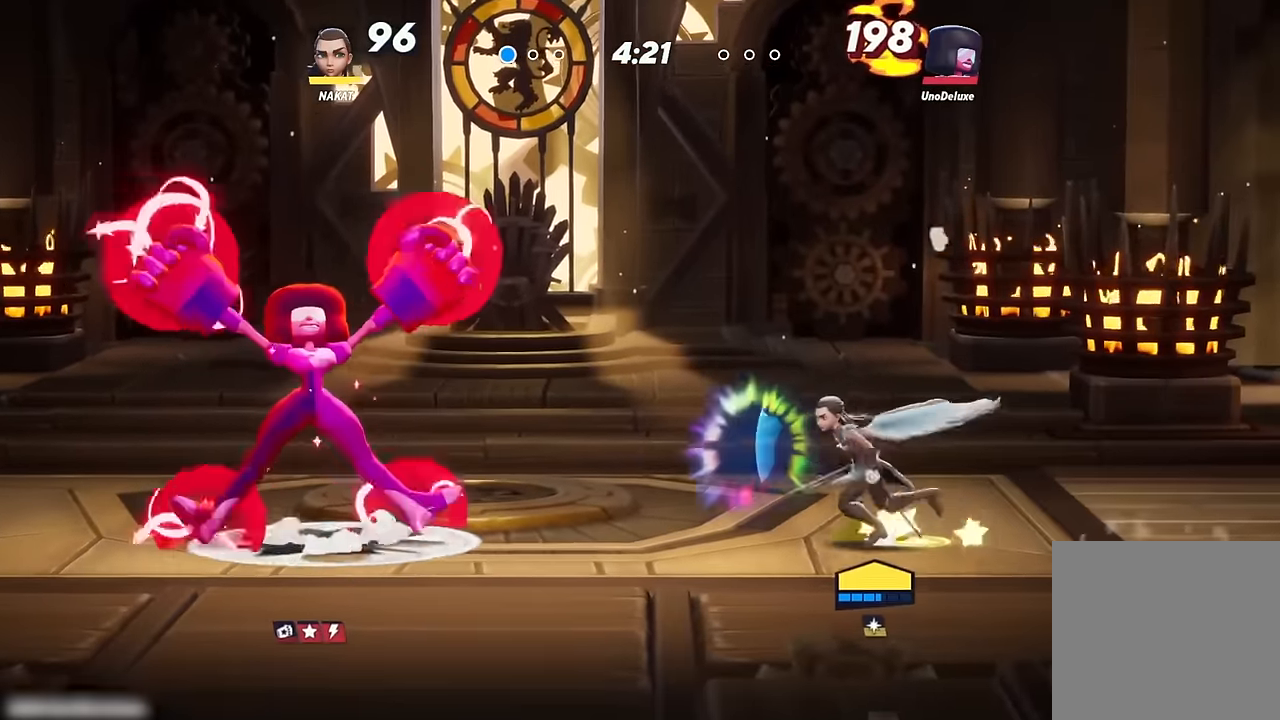
{"buttons": ["Y"], "left_stick": "left", "right_stick": "center", "events": [[400, "Y", "down"]]}
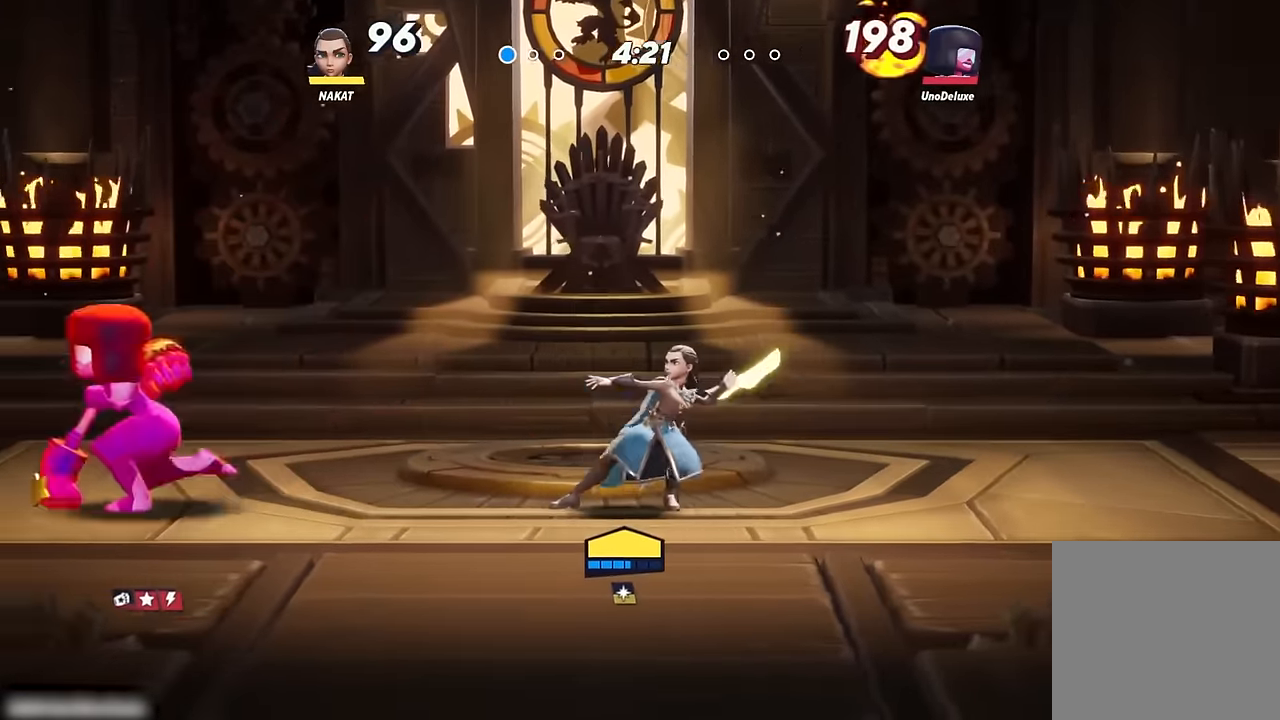
{"buttons": [], "left_stick": "right", "right_stick": "center", "events": [[200, "Y", "up"], [233, "left_stick", "center"], [450, "left_stick", "right"]]}
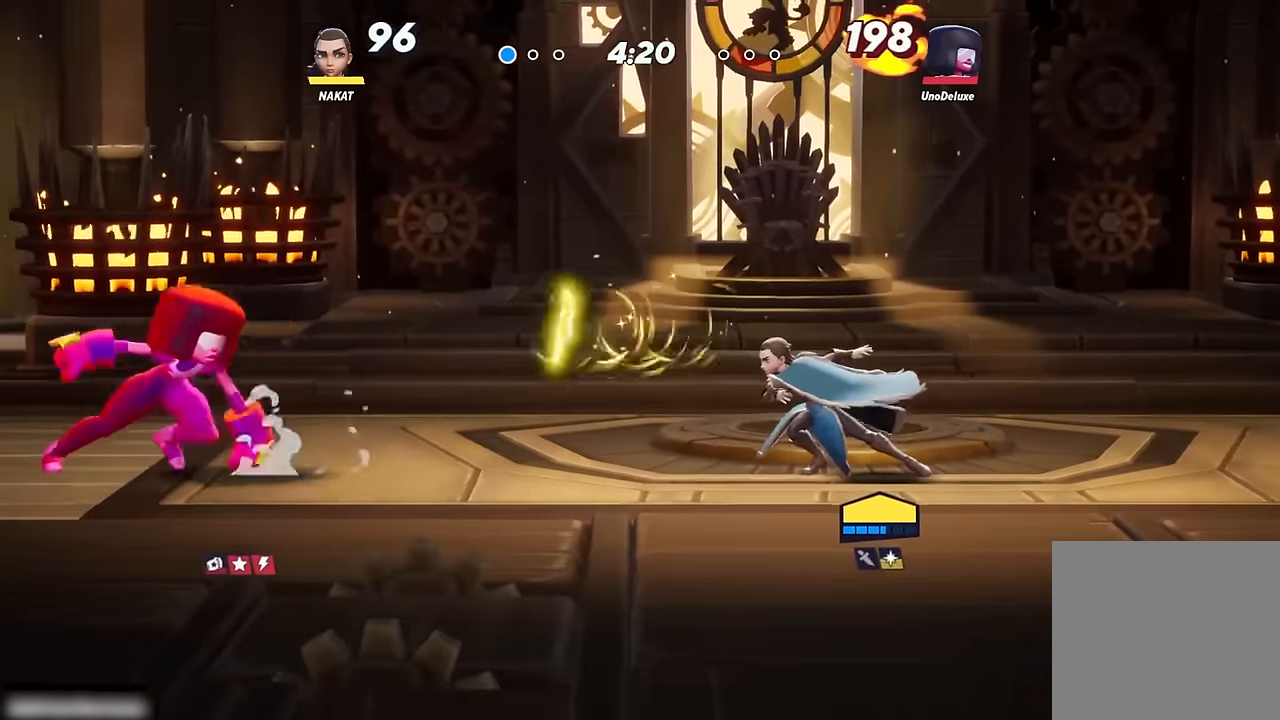
{"buttons": [], "left_stick": "left", "right_stick": "center", "events": [[233, "A", "down"], [400, "A", "up"], [433, "left_stick", "left"]]}
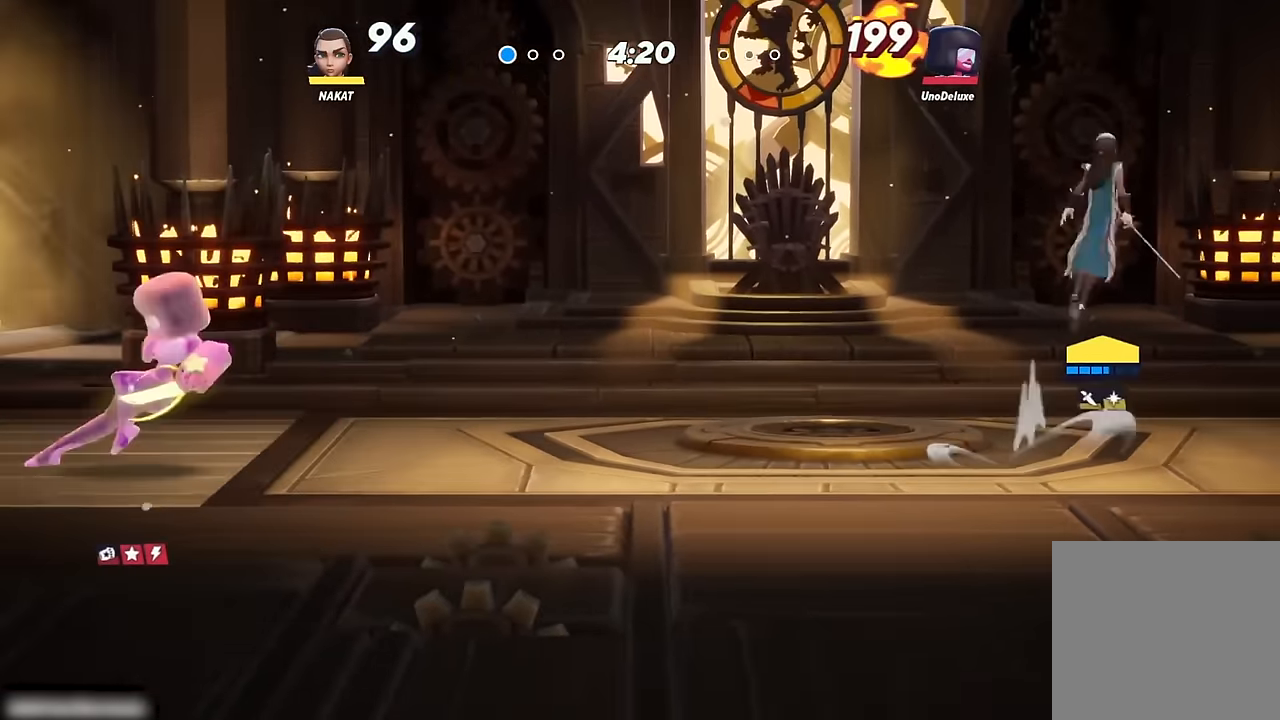
{"buttons": [], "left_stick": "up", "right_stick": "center", "events": [[17, "Y", "down"], [117, "Y", "up"], [250, "left_stick", "up-left"], [483, "left_stick", "up"]]}
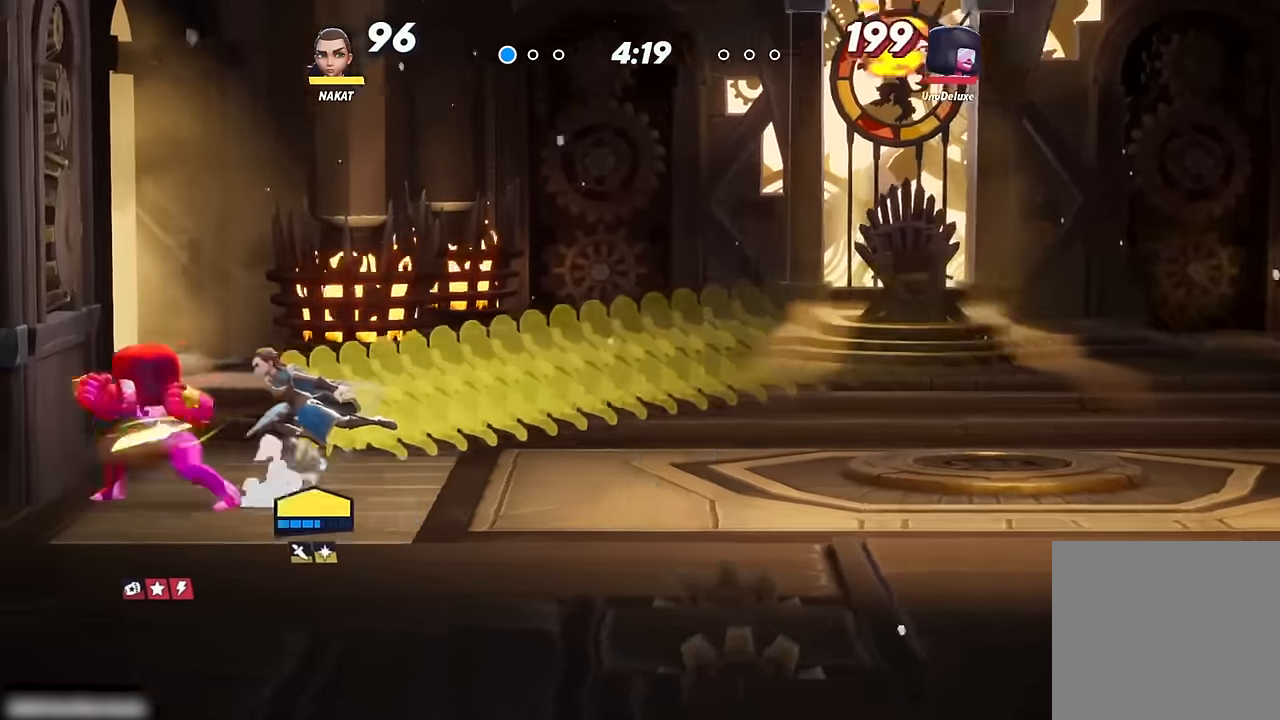
{"buttons": [], "left_stick": "up-right", "right_stick": "center", "events": [[17, "left_stick", "up-right"], [167, "Y", "down"], [283, "Y", "up"], [367, "Y", "down"], [500, "Y", "up"]]}